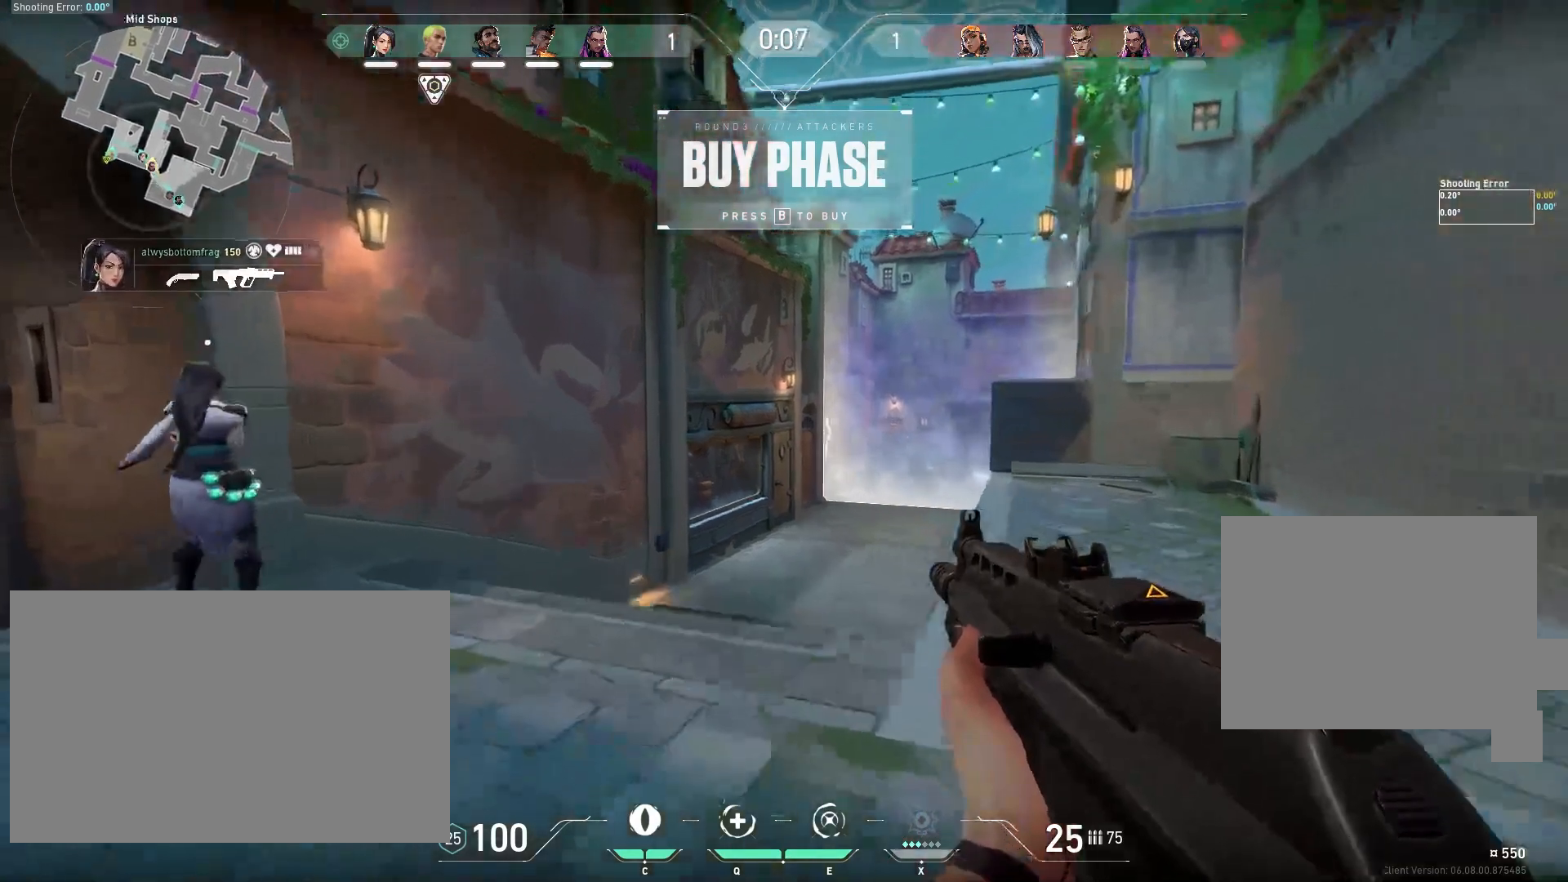
Gameplay with keyboard and mouse; each line is a JSON object with the keys and mouse buttons held at the frame after it. "events" lists presses ("down") and releases ("up") of "a", "ctrl", "d", "e", "f", "q", "r", "s", "shift", "space", "tab", "w", "mouse_left", "mouse_wheel" and "mouse_right" between this image and that frame as [ms after this image, input, new state], when the widget could be followed in between. "mouse_left", "mouse_wheel", "mouse_right" = the "left", "wheel", "right" buttons of the "mouse" list. No other keys are recorded. "wheel" means that the mouse wheel is clicked or scrolled. Mouse movement is not recorded.
{"keys": ["w"], "mouse": [], "events": [[33, "a", "up"], [317, "a", "down"], [467, "a", "up"]]}
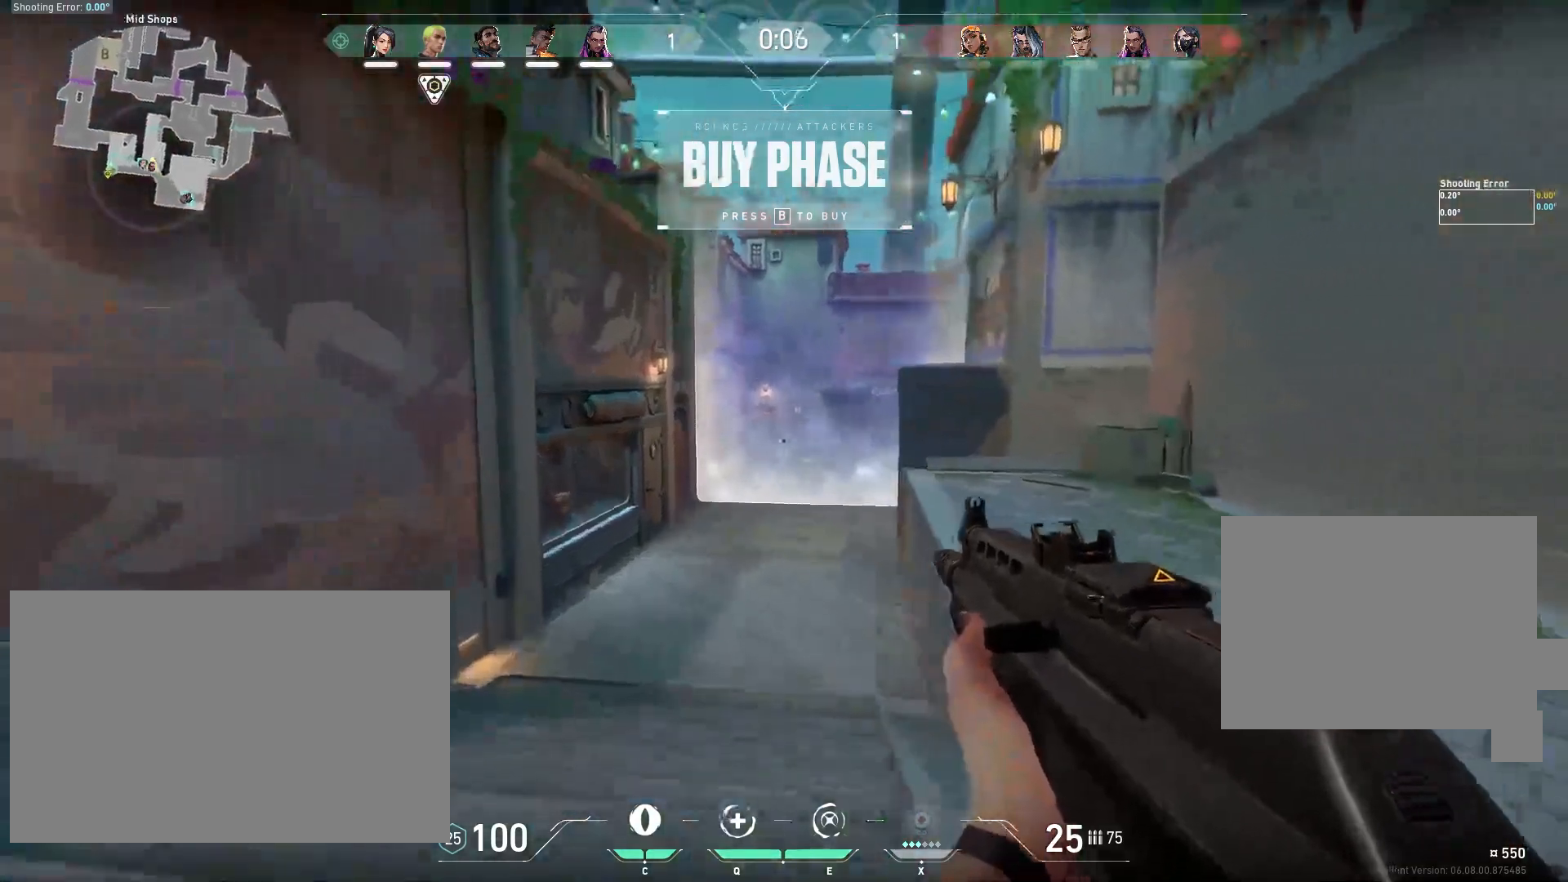
{"keys": ["tab", "w"], "mouse": [], "events": [[50, "w", "up"], [200, "w", "down"], [467, "tab", "down"]]}
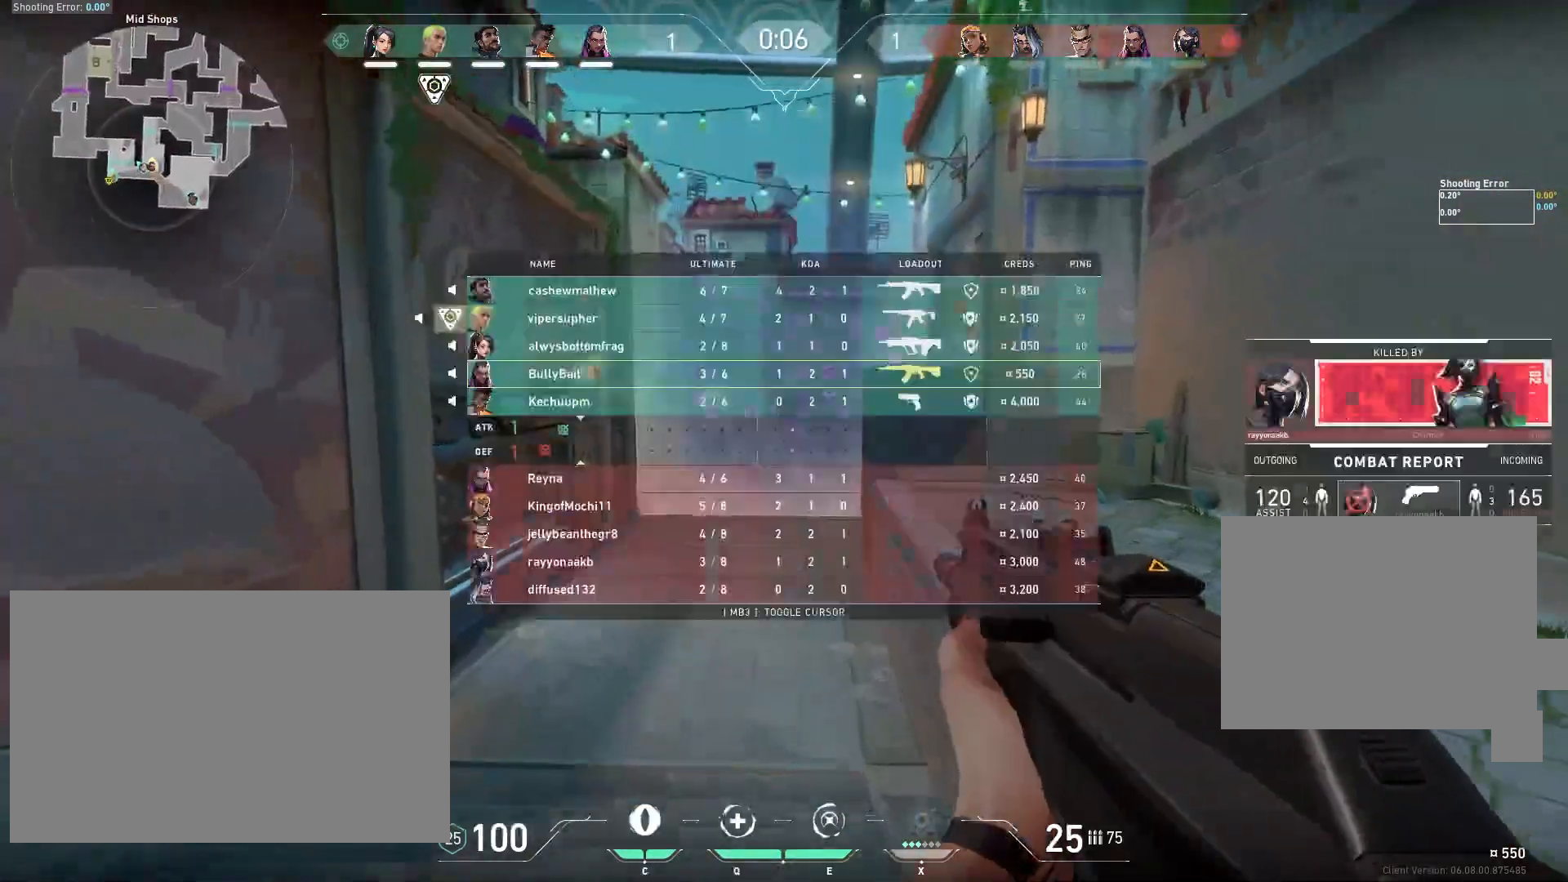
{"keys": ["tab", "w"], "mouse": [], "events": []}
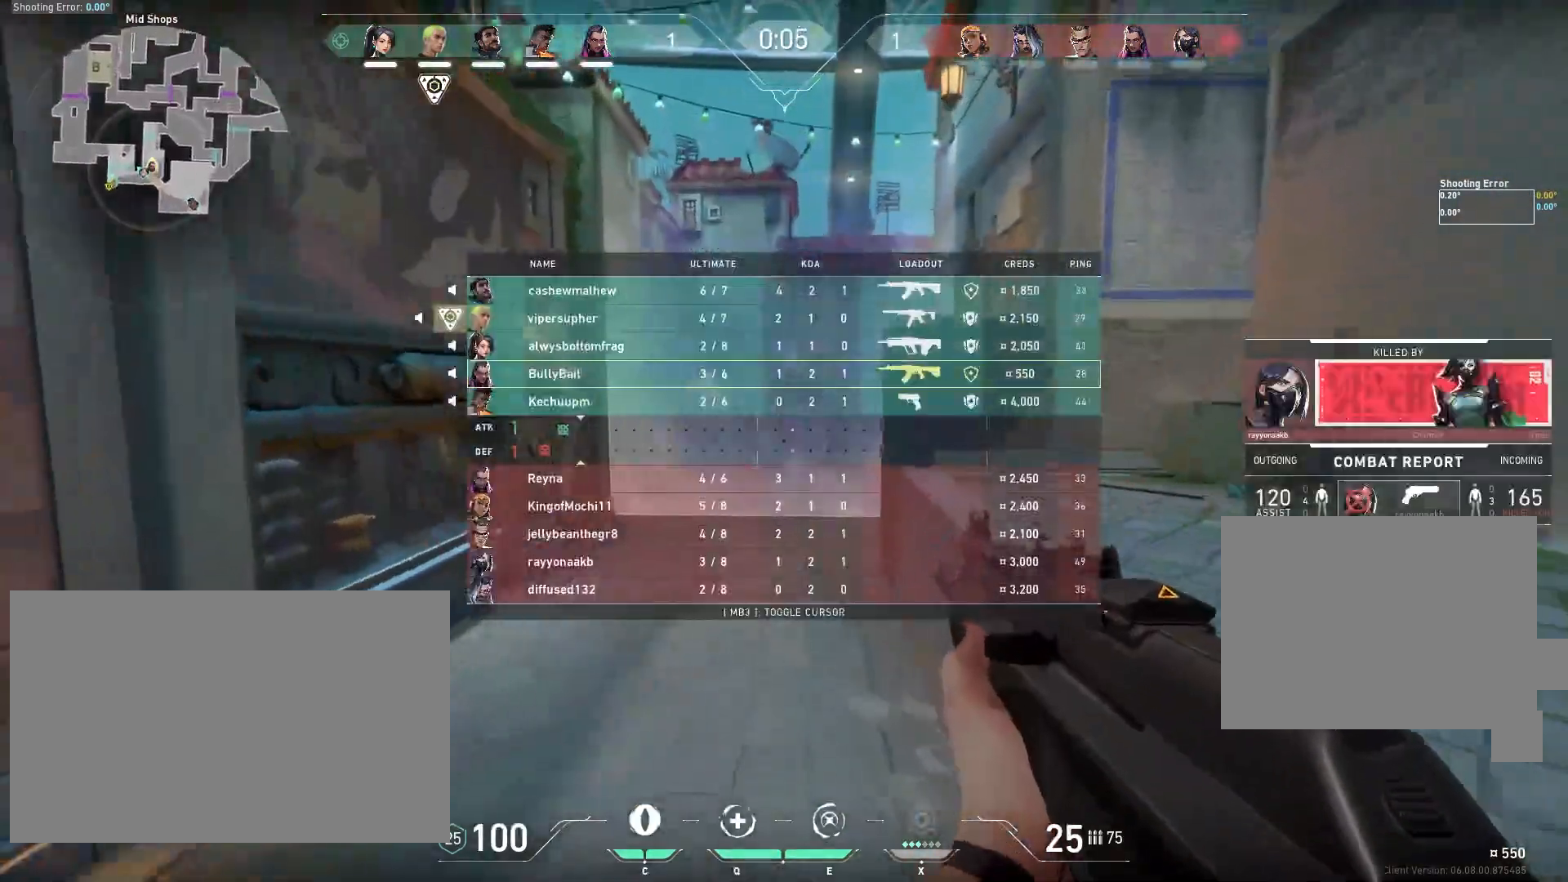
{"keys": ["tab", "w"], "mouse": [], "events": []}
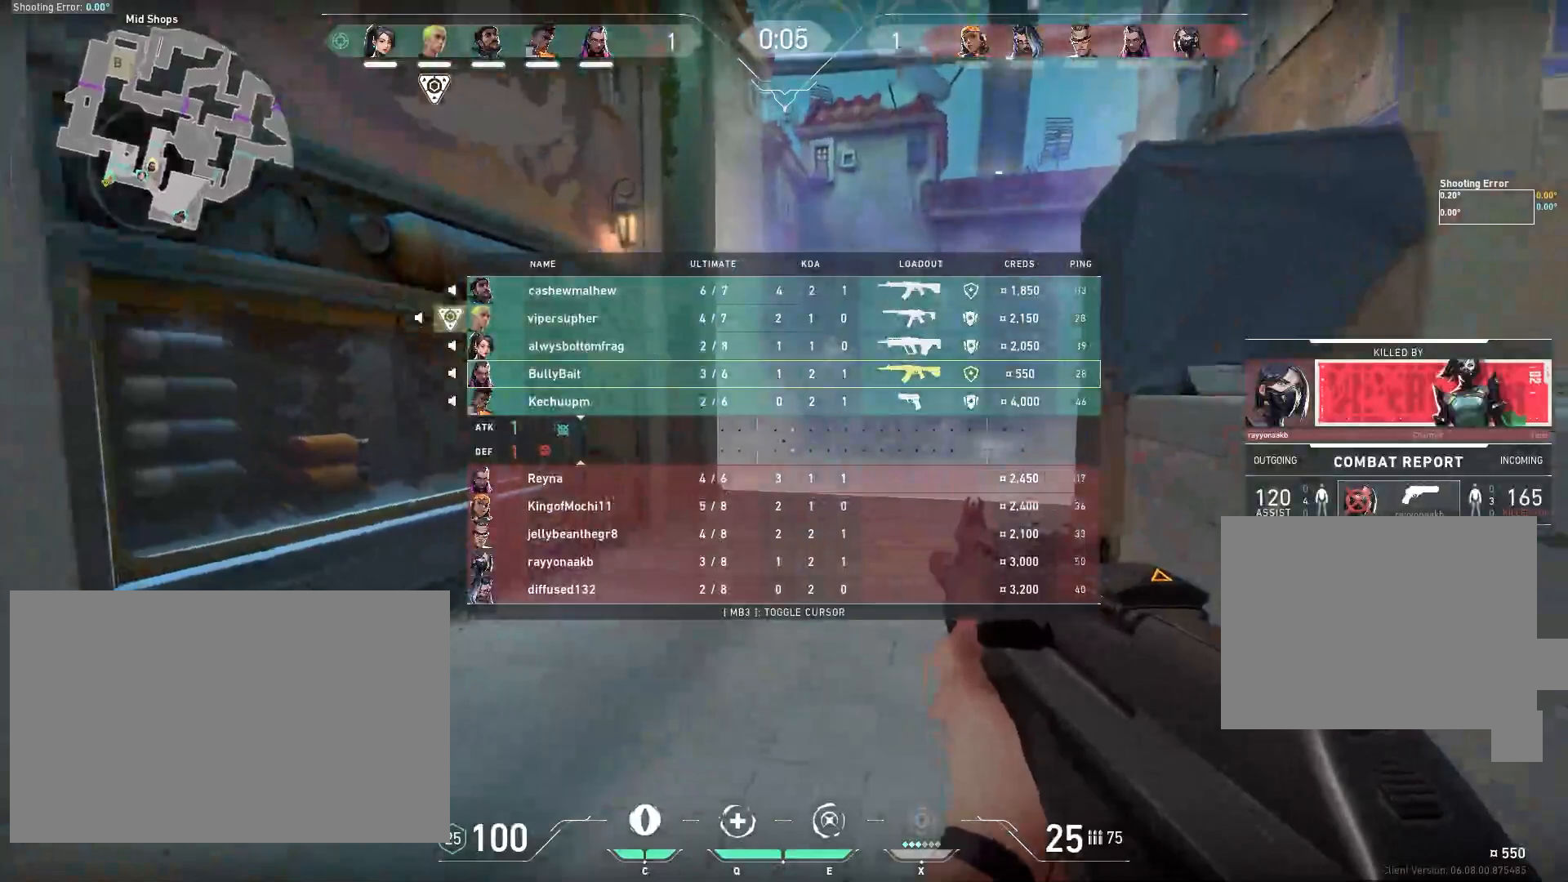
{"keys": ["a", "w"], "mouse": [], "events": [[133, "tab", "up"], [300, "a", "down"]]}
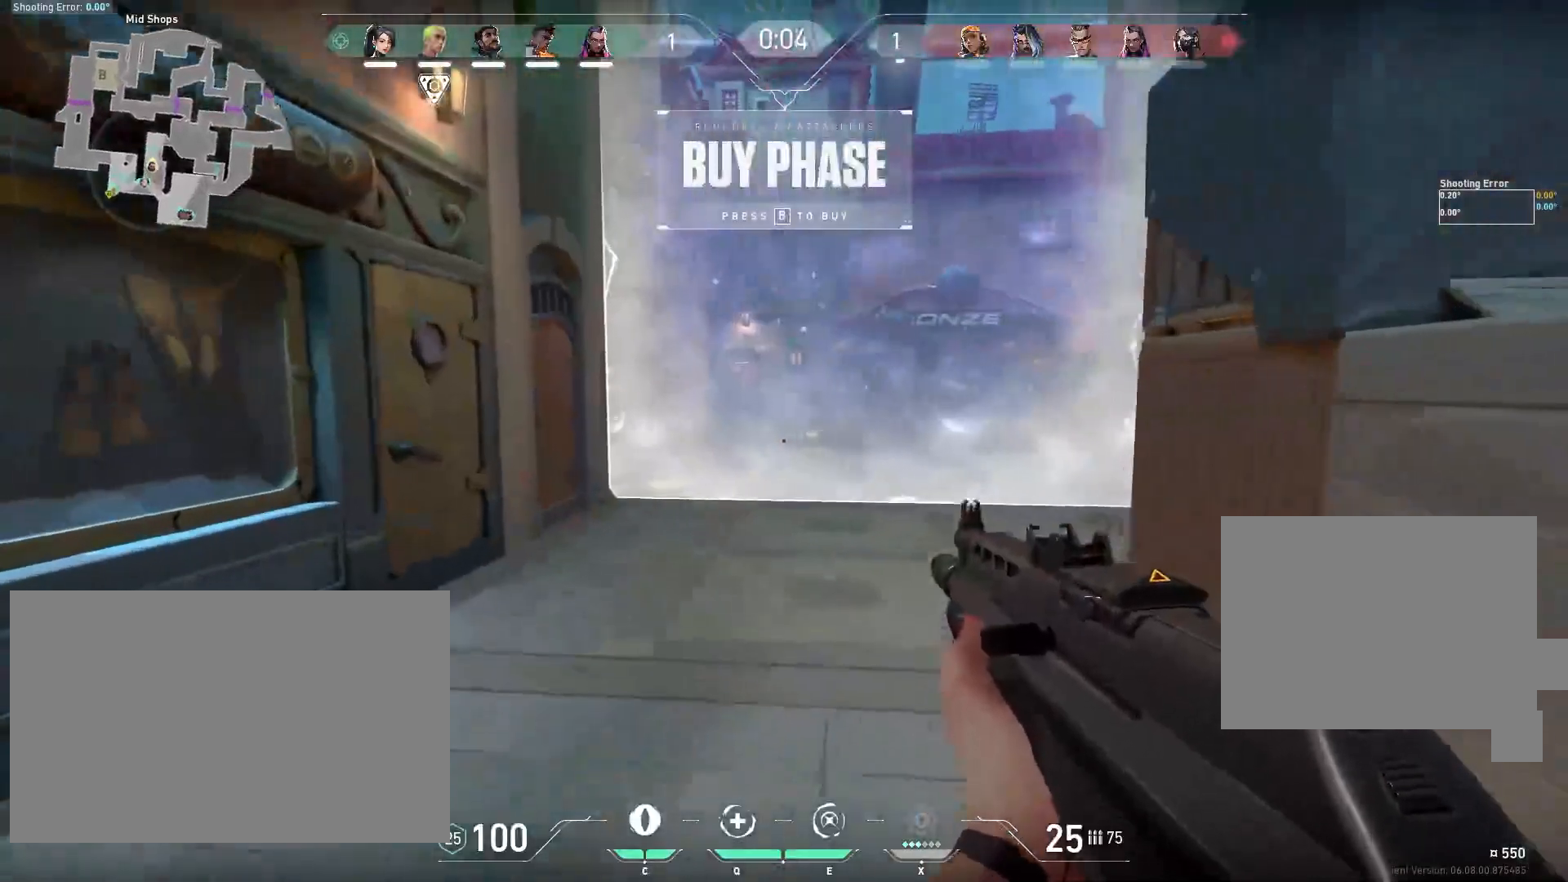
{"keys": ["a", "w"], "mouse": [], "events": [[150, "a", "up"], [500, "a", "down"]]}
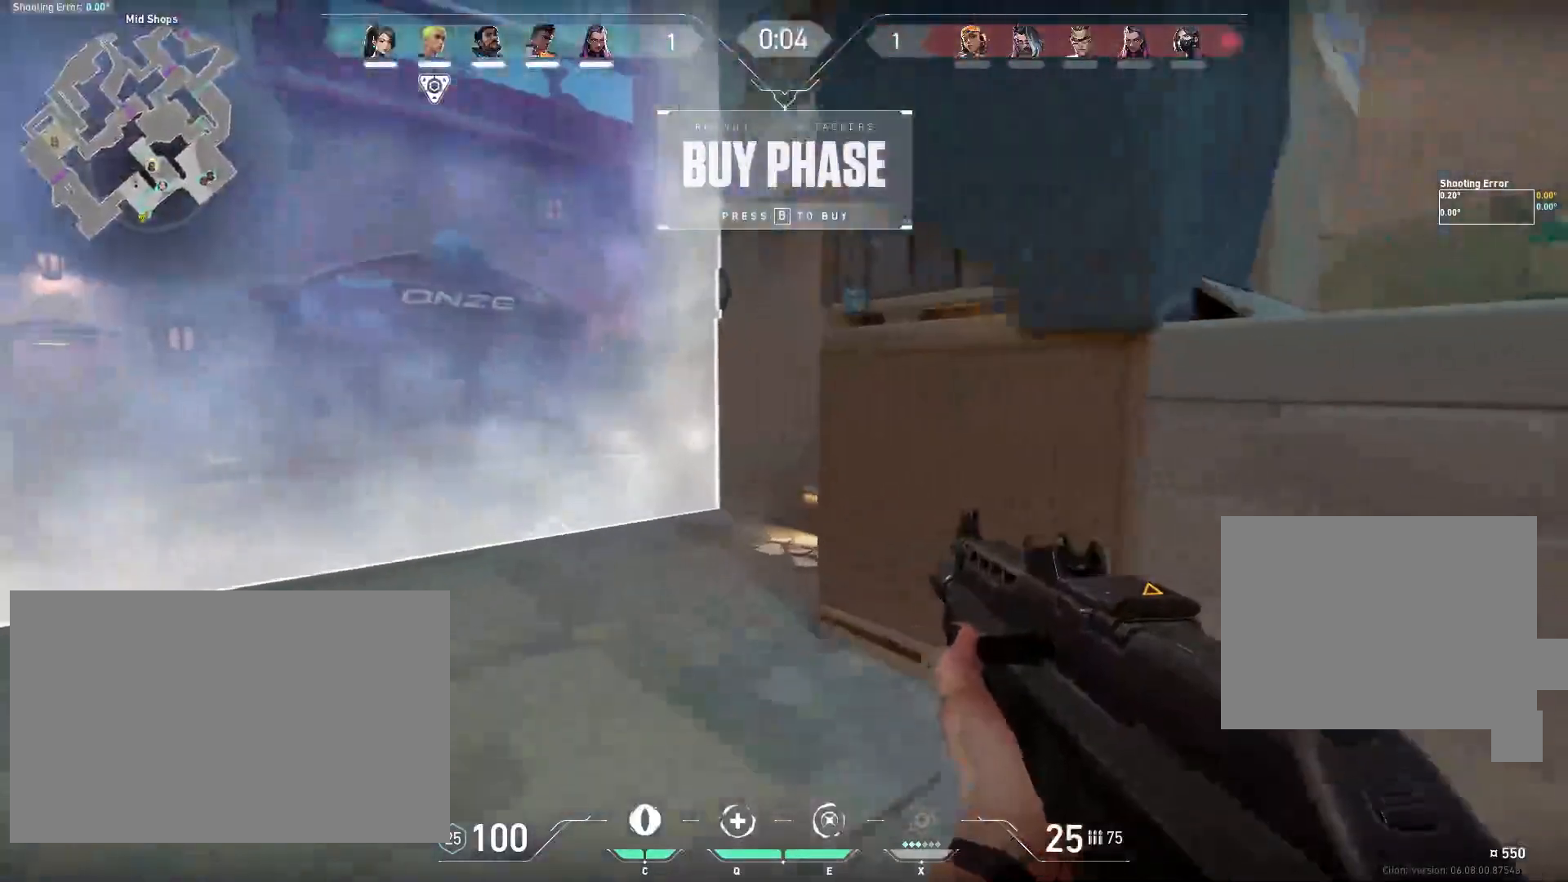
{"keys": [], "mouse": [], "events": [[33, "w", "up"], [333, "s", "down"], [433, "a", "up"], [483, "s", "up"]]}
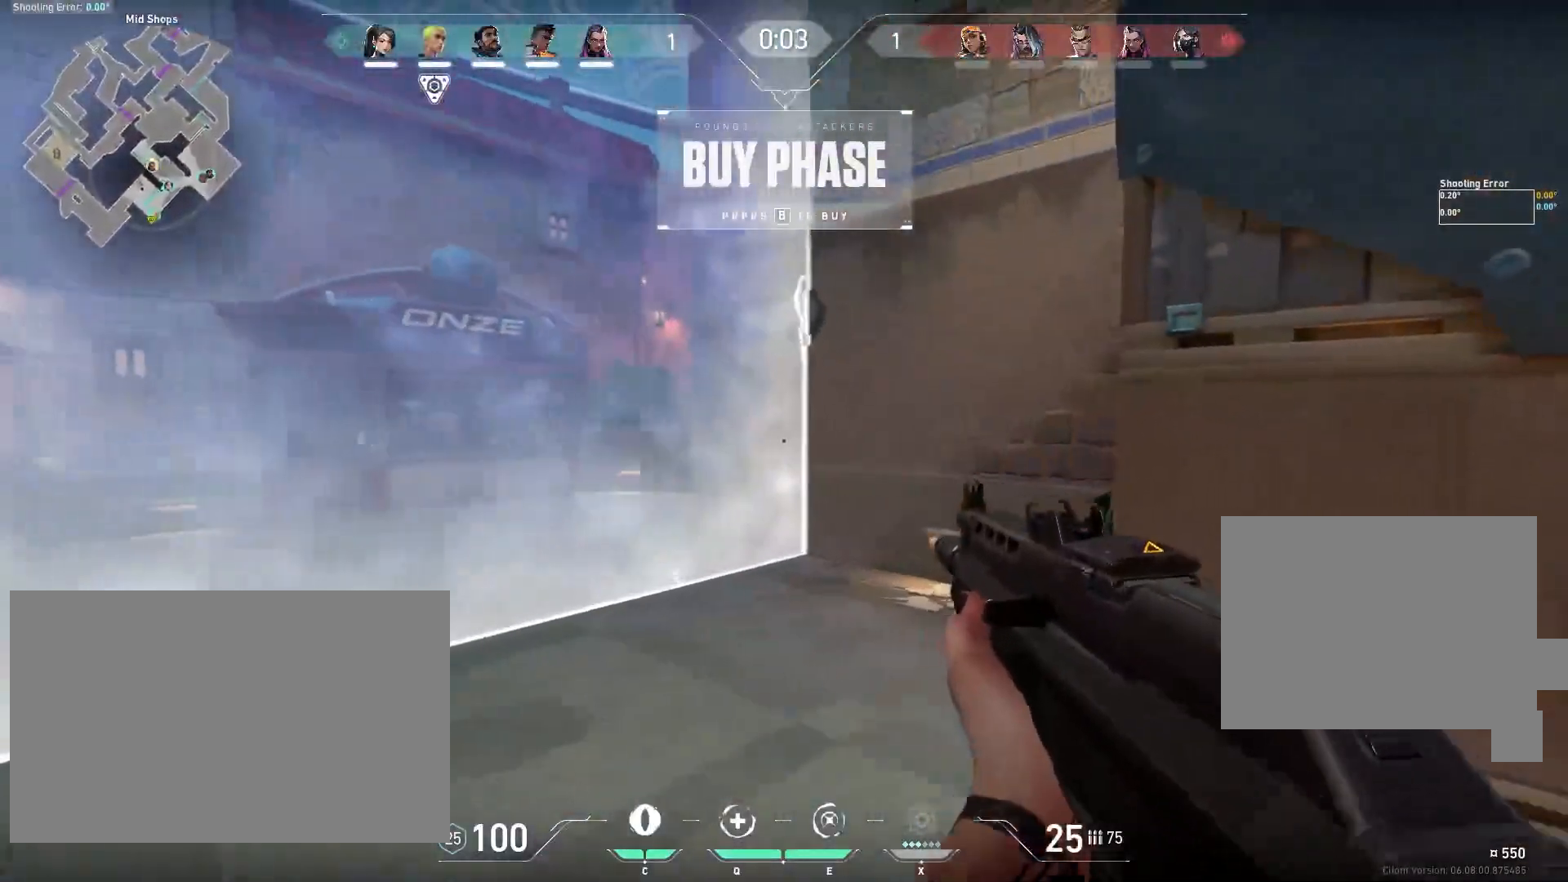
{"keys": ["a"], "mouse": [], "events": [[267, "w", "down"], [383, "a", "down"], [400, "w", "up"]]}
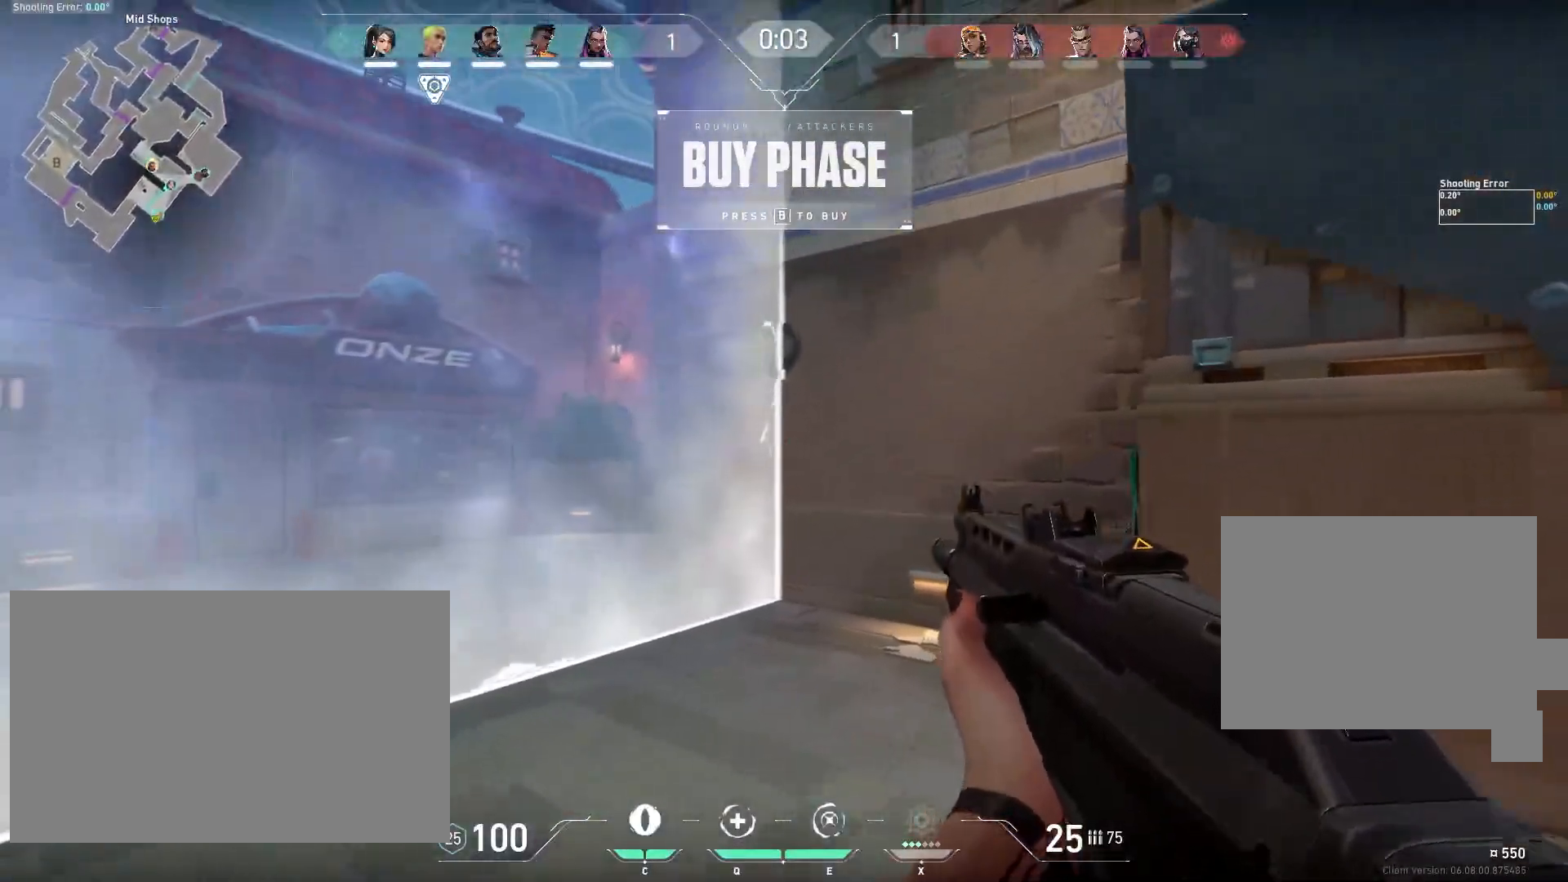
{"keys": ["a"], "mouse": [], "events": [[67, "a", "up"], [283, "a", "down"]]}
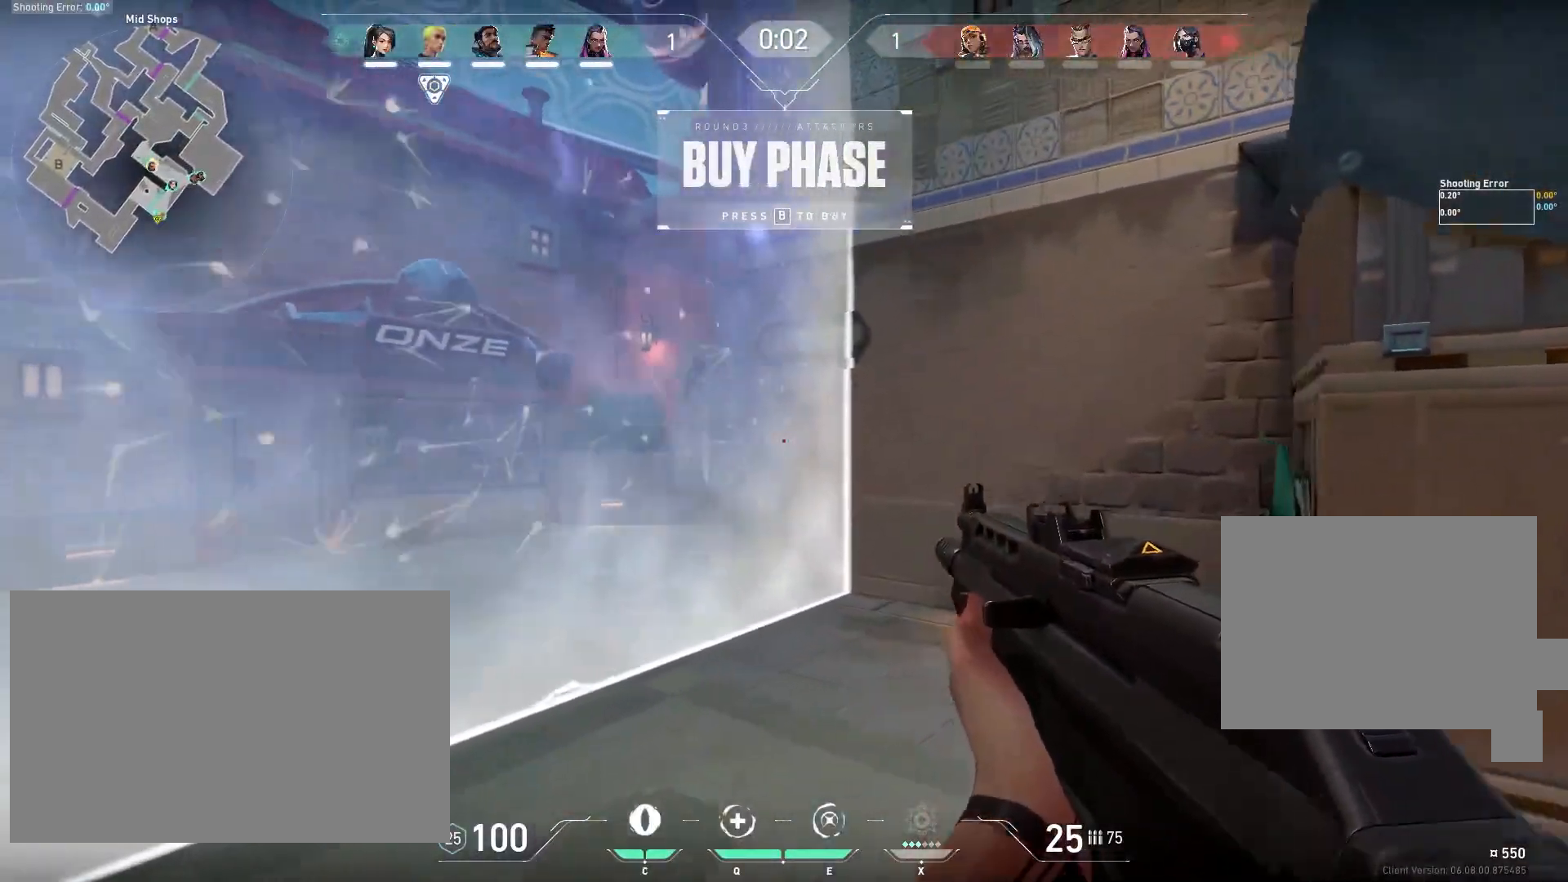
{"keys": [], "mouse": [], "events": [[50, "w", "down"], [150, "a", "up"], [233, "w", "up"]]}
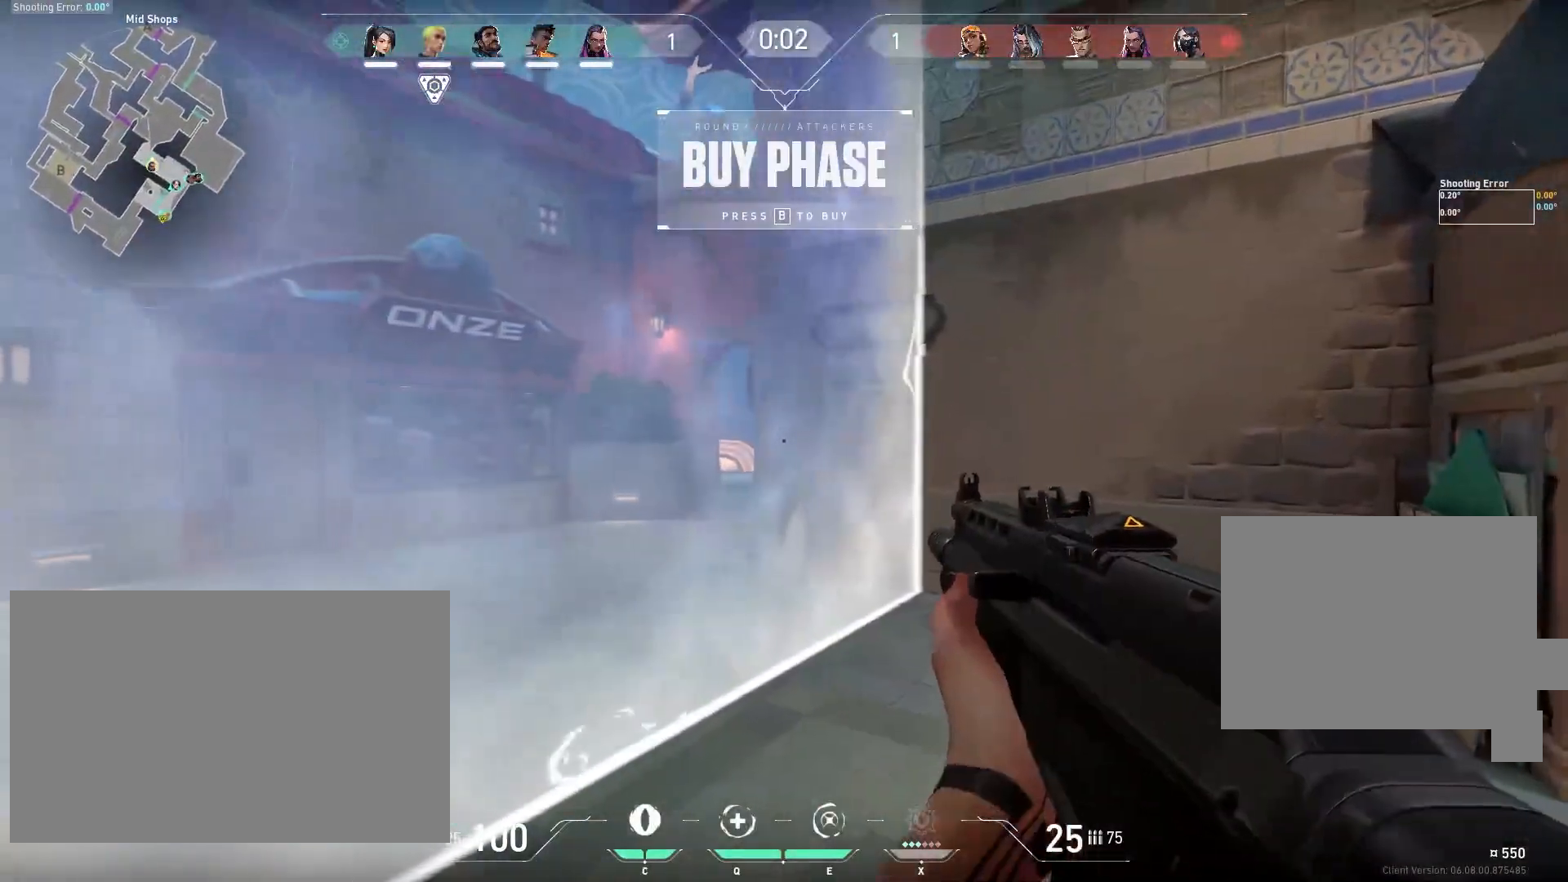
{"keys": [], "mouse": [], "events": [[33, "a", "down"], [233, "a", "up"]]}
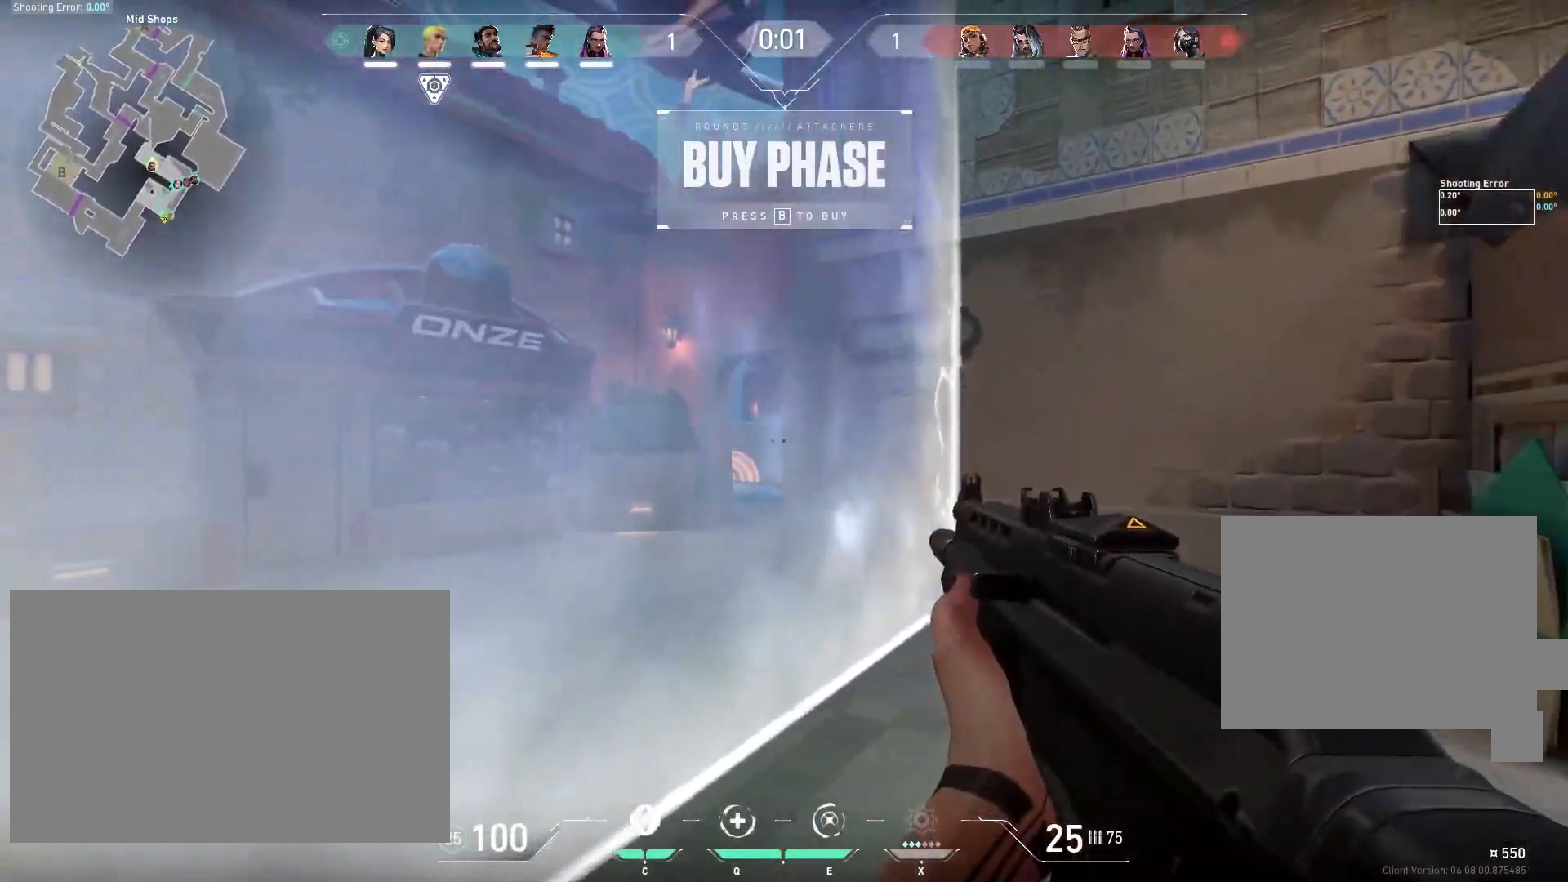
{"keys": ["a"], "mouse": [], "events": [[383, "a", "down"]]}
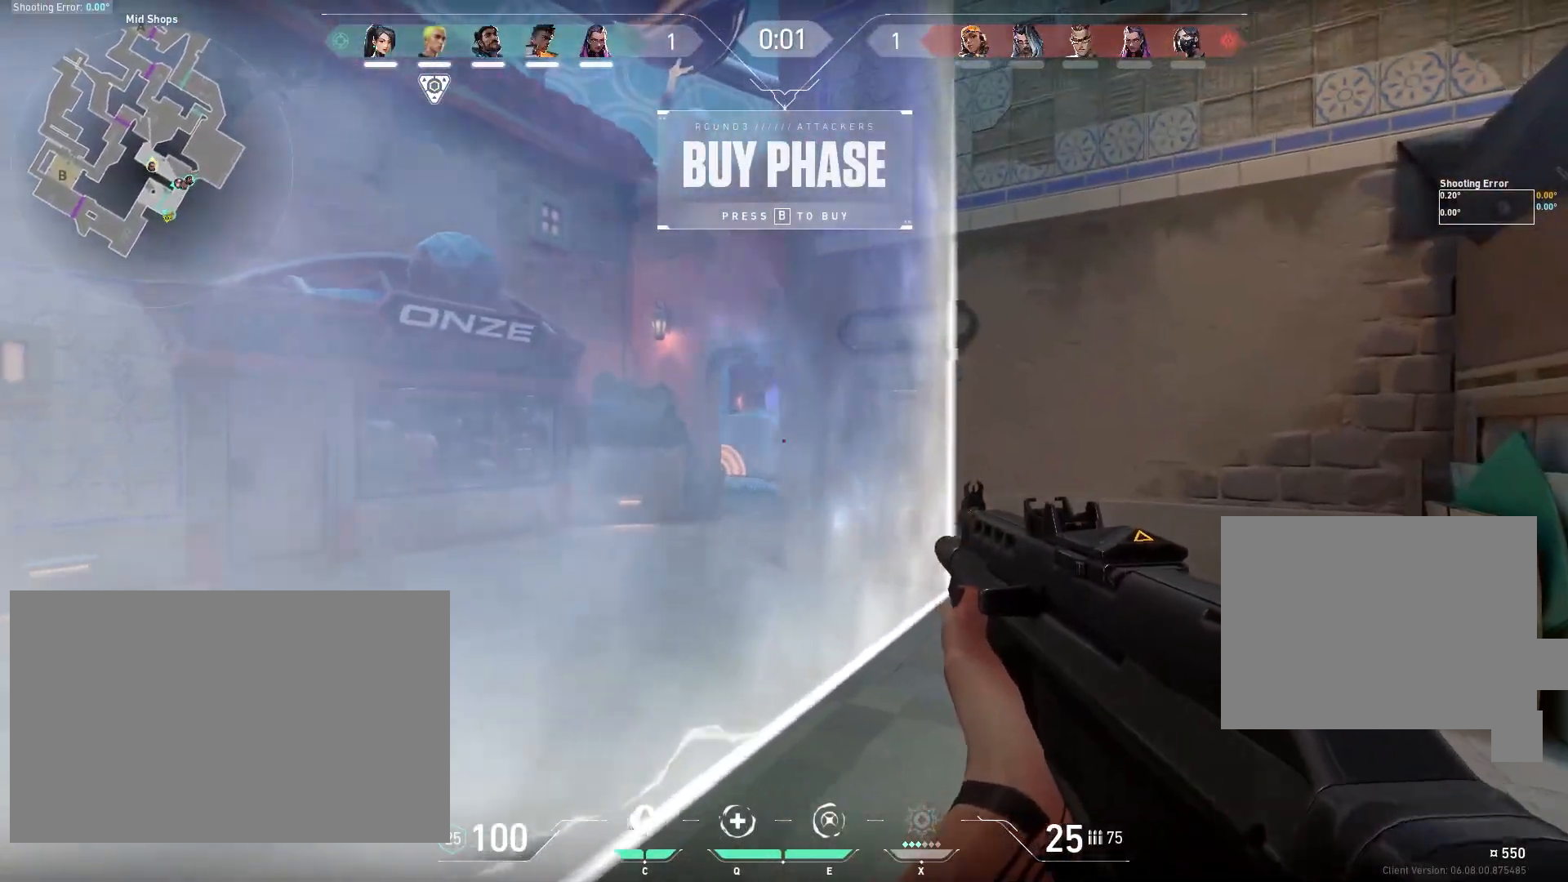
{"keys": [], "mouse": [], "events": [[33, "a", "up"]]}
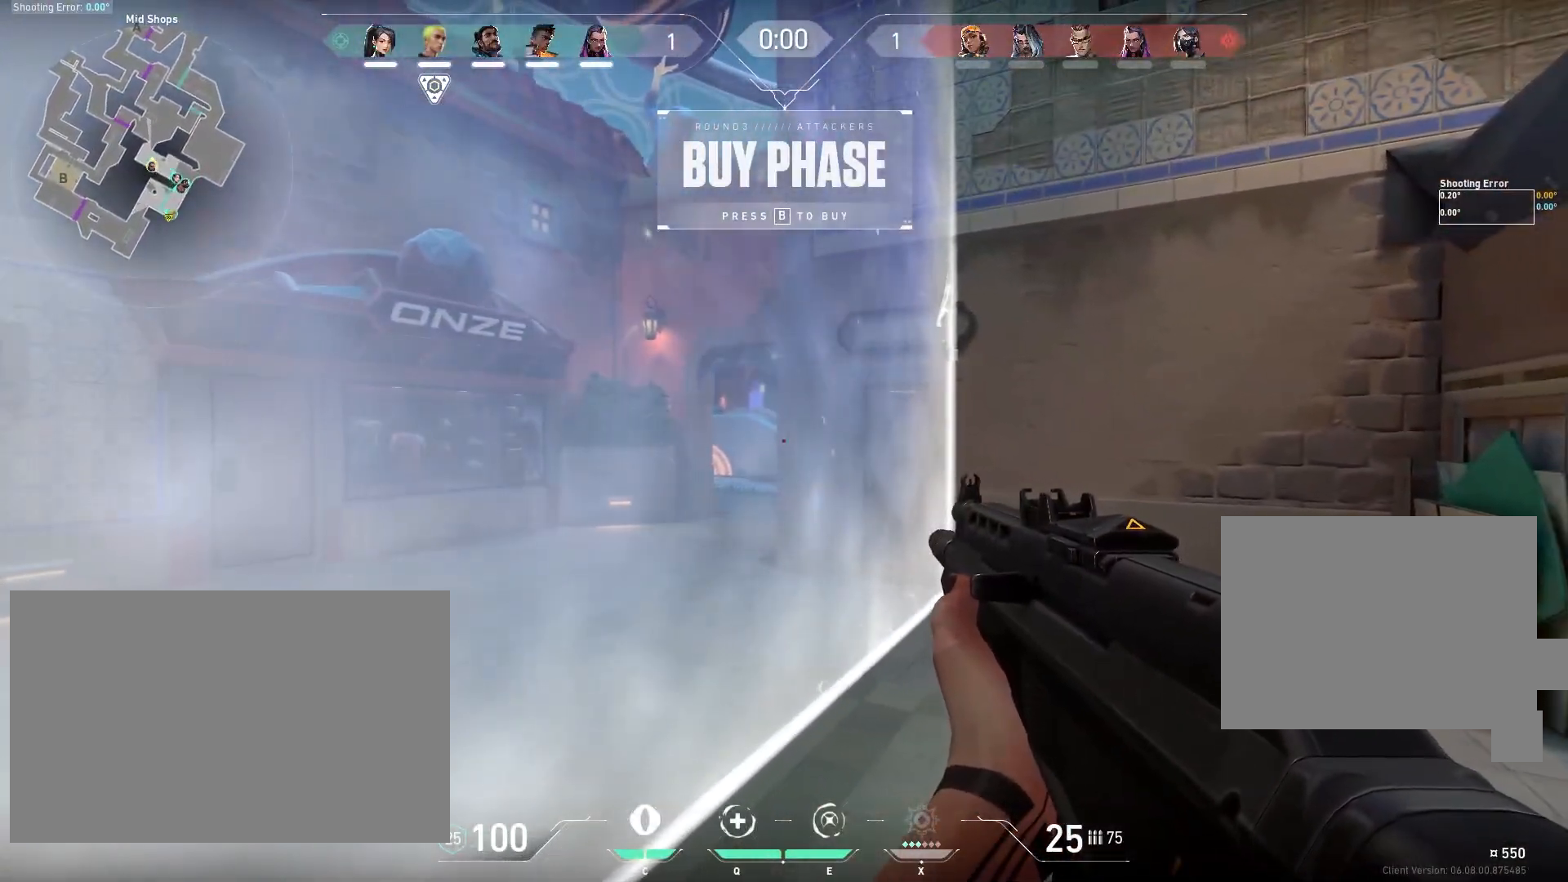
{"keys": ["d"], "mouse": [], "events": [[217, "d", "down"]]}
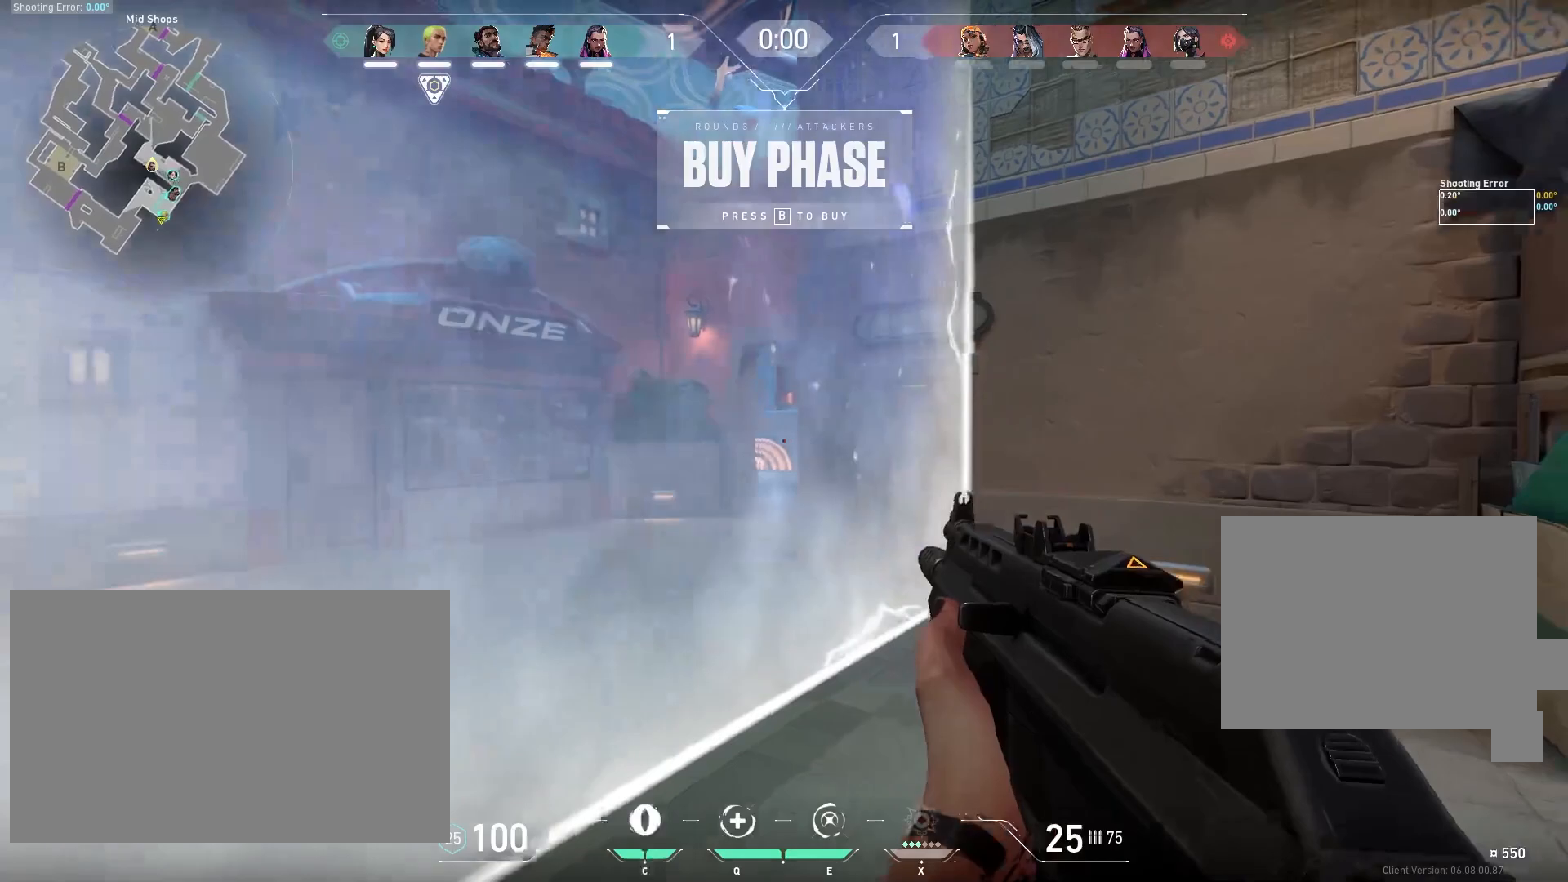
{"keys": [], "mouse": [], "events": [[50, "d", "up"]]}
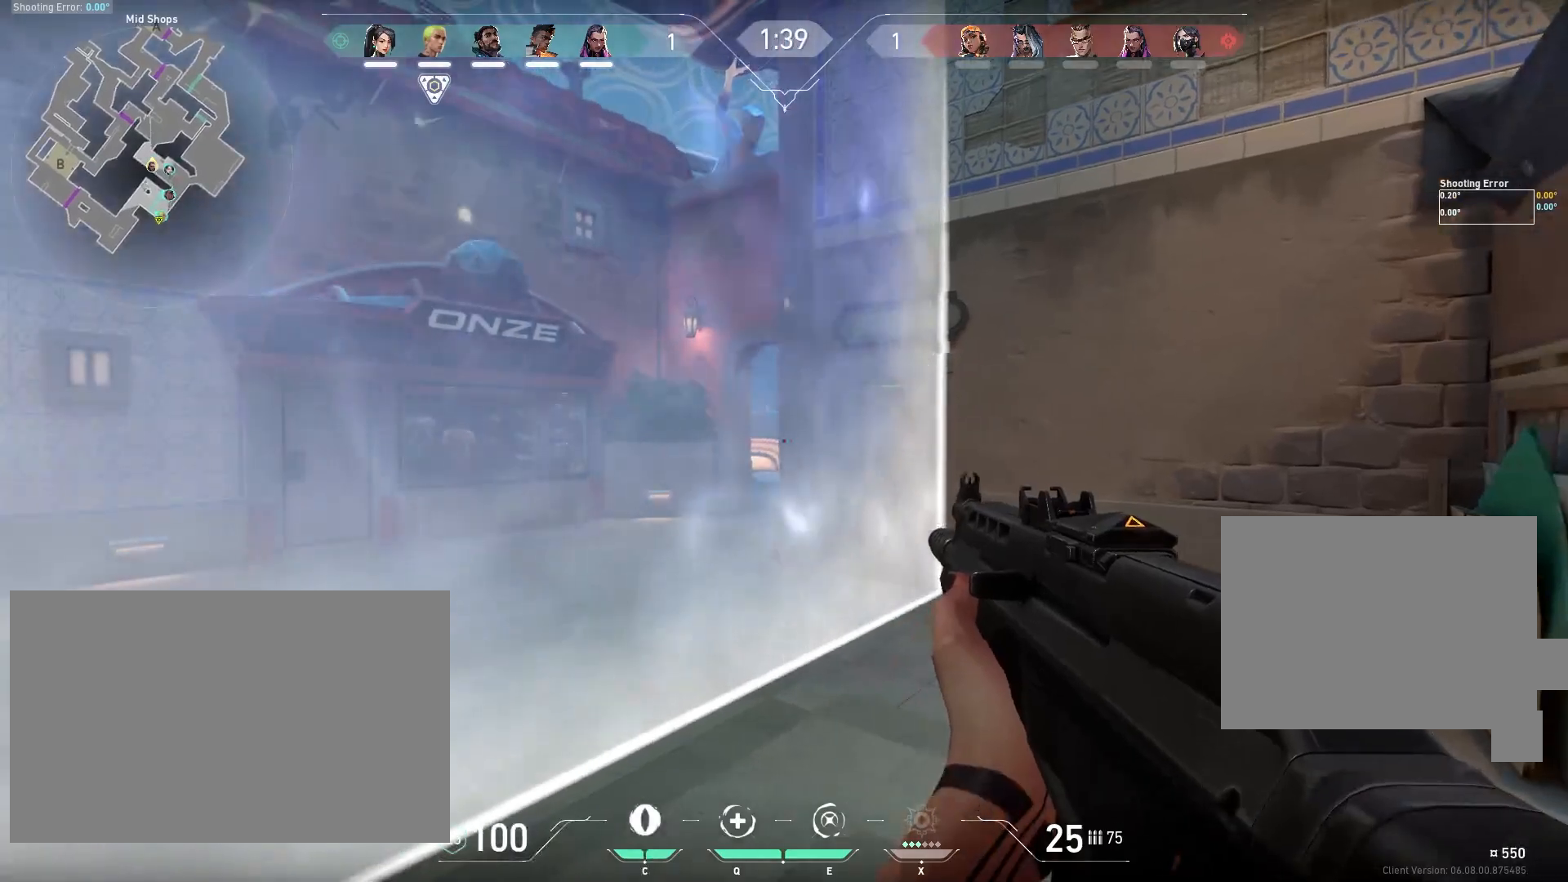
{"keys": [], "mouse": [], "events": []}
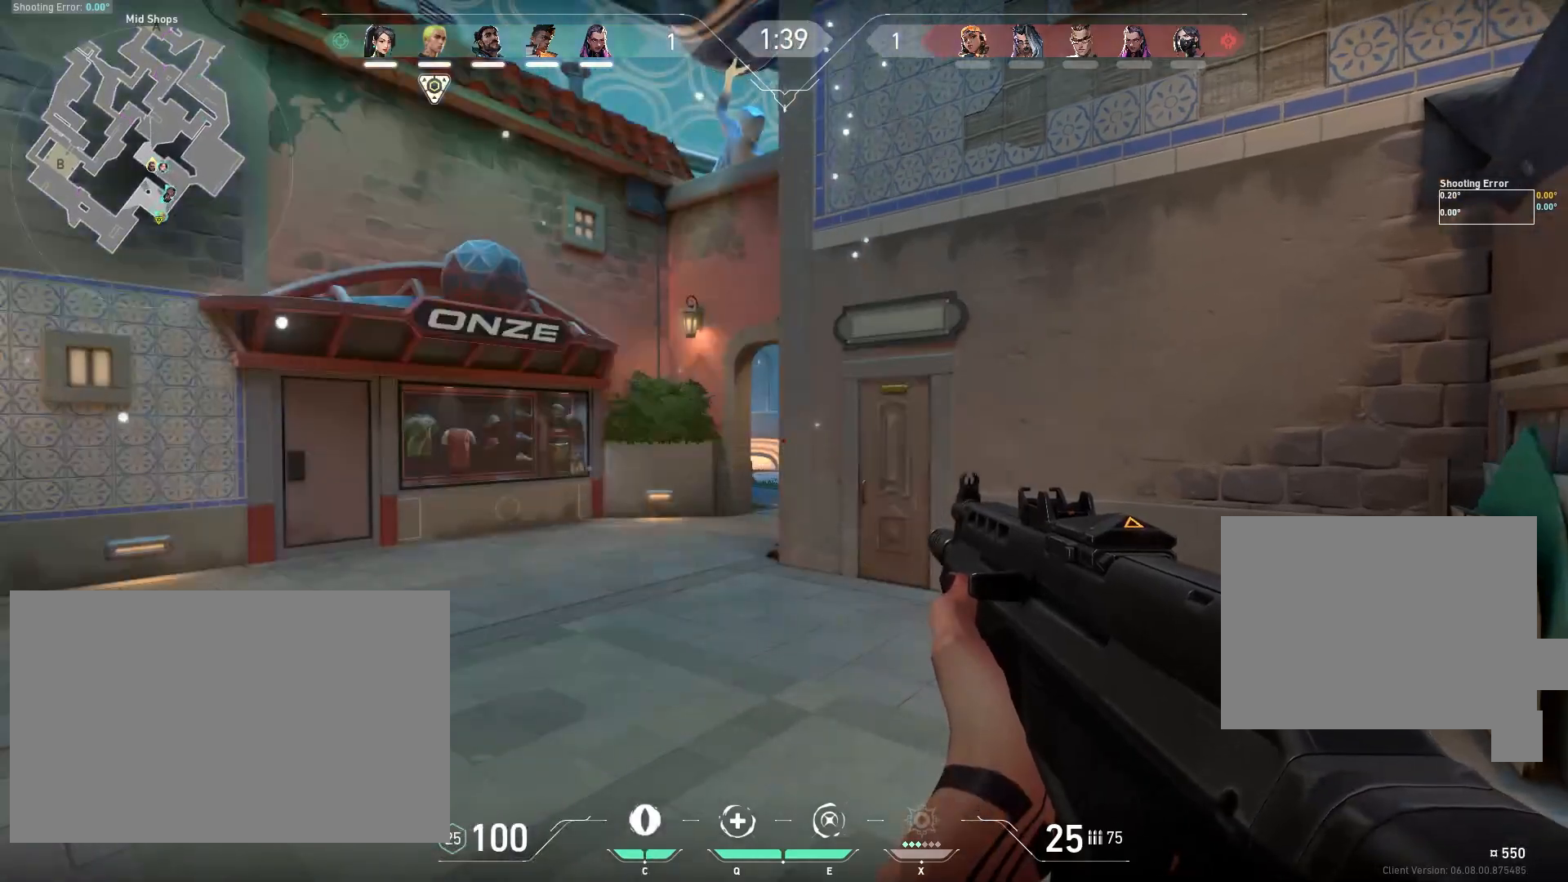
{"keys": ["w"], "mouse": [], "events": [[100, "w", "down"]]}
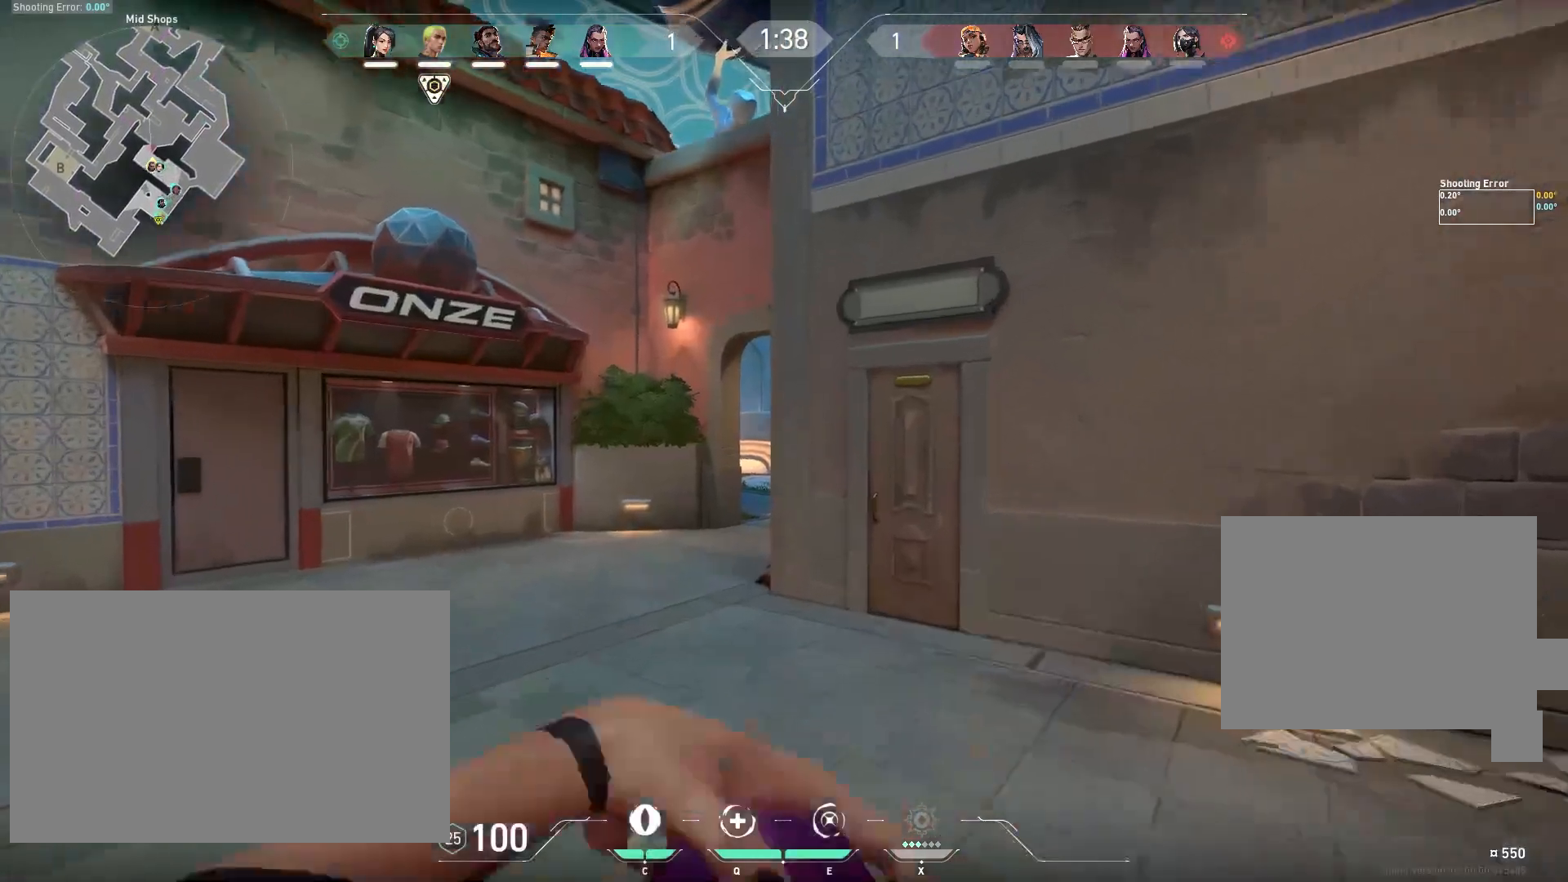
{"keys": ["a", "w"], "mouse": [], "events": [[417, "a", "down"]]}
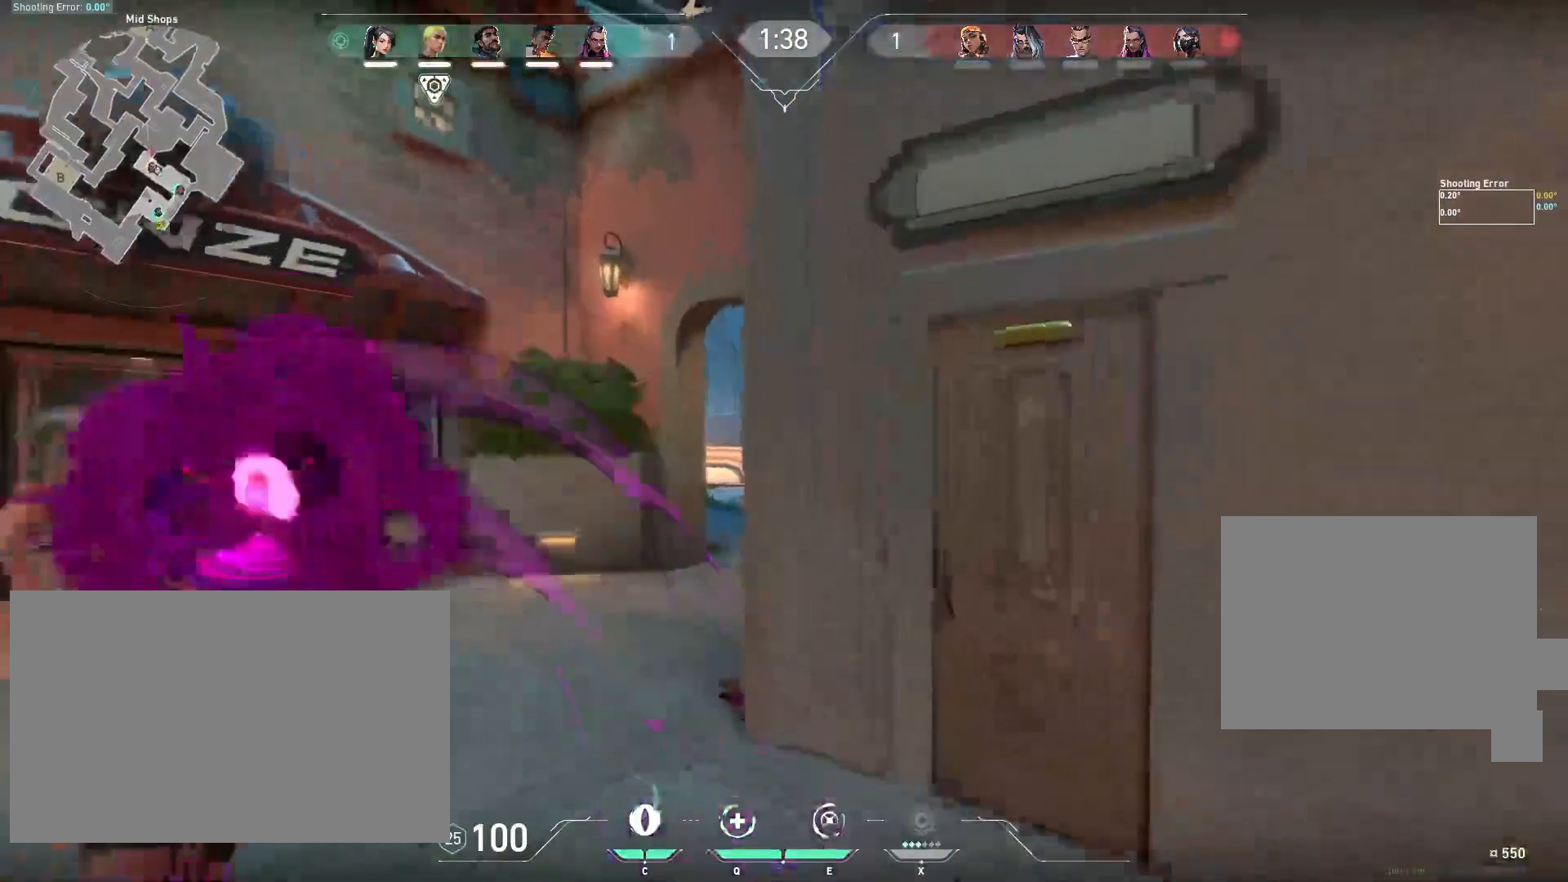
{"keys": ["w"], "mouse": ["left"], "events": [[150, "a", "up"], [283, "mouse_left", "down"], [400, "mouse_left", "up"], [483, "mouse_left", "down"]]}
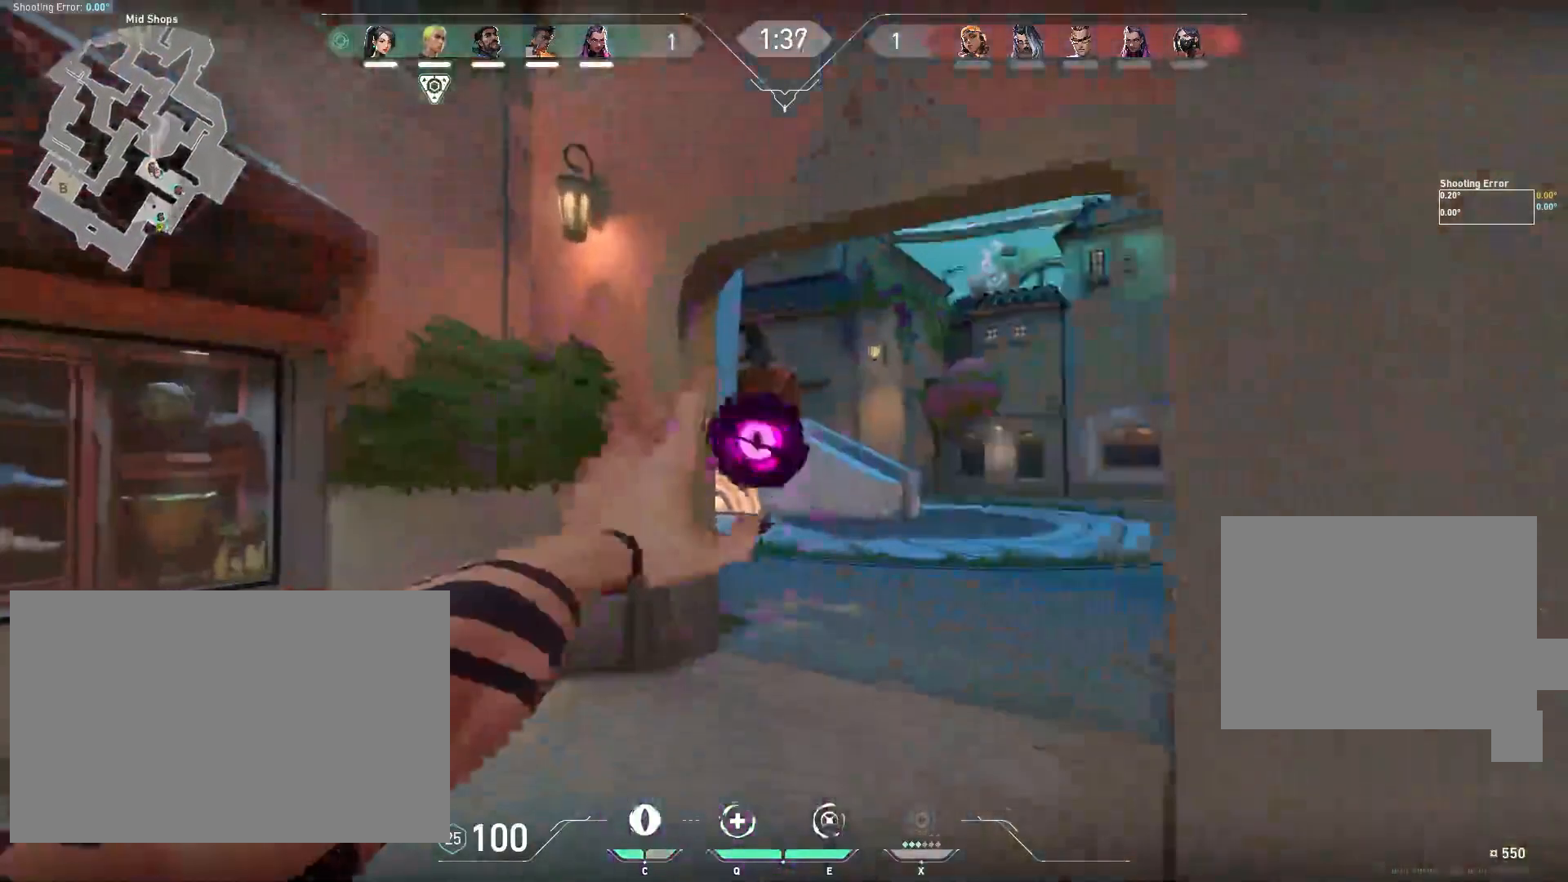
{"keys": ["d", "w"], "mouse": [], "events": [[67, "mouse_left", "up"], [450, "d", "down"]]}
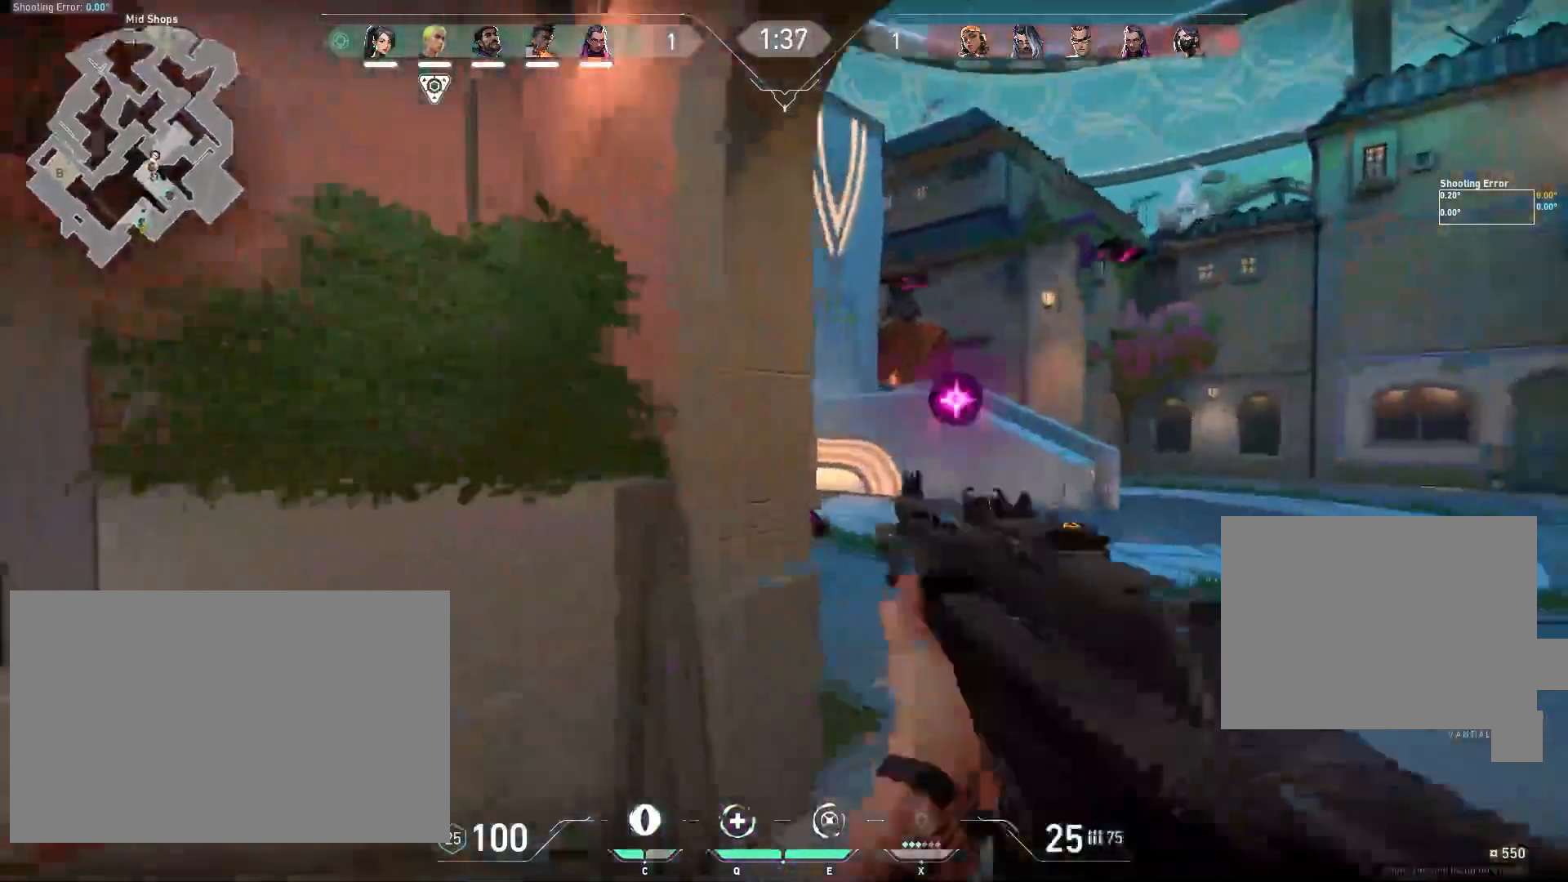
{"keys": ["w"], "mouse": [], "events": [[233, "d", "up"]]}
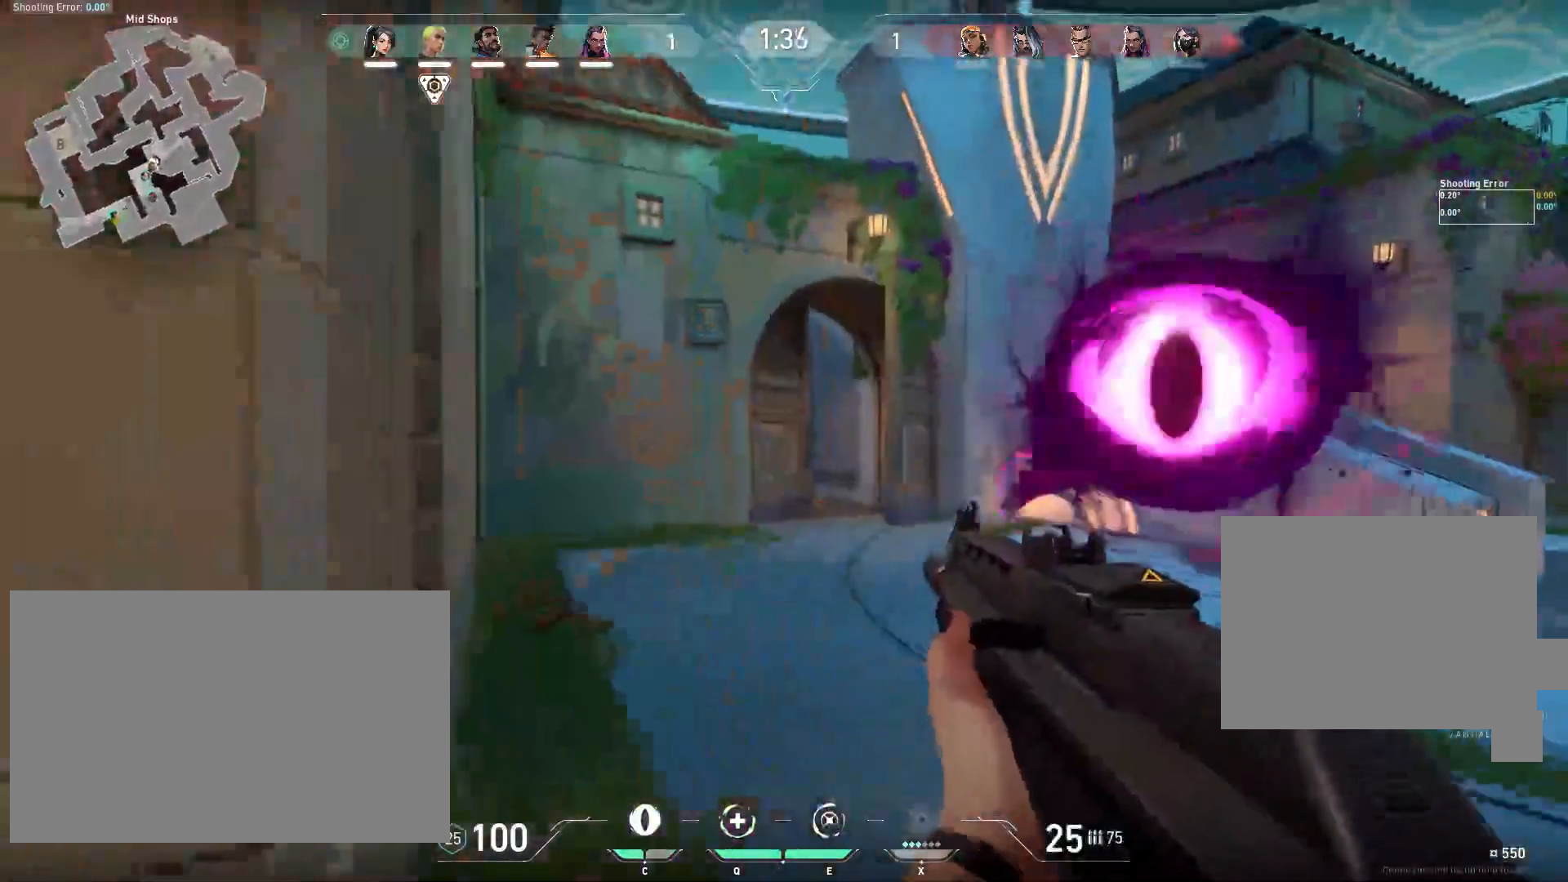
{"keys": ["w"], "mouse": [], "events": [[100, "a", "down"], [483, "a", "up"]]}
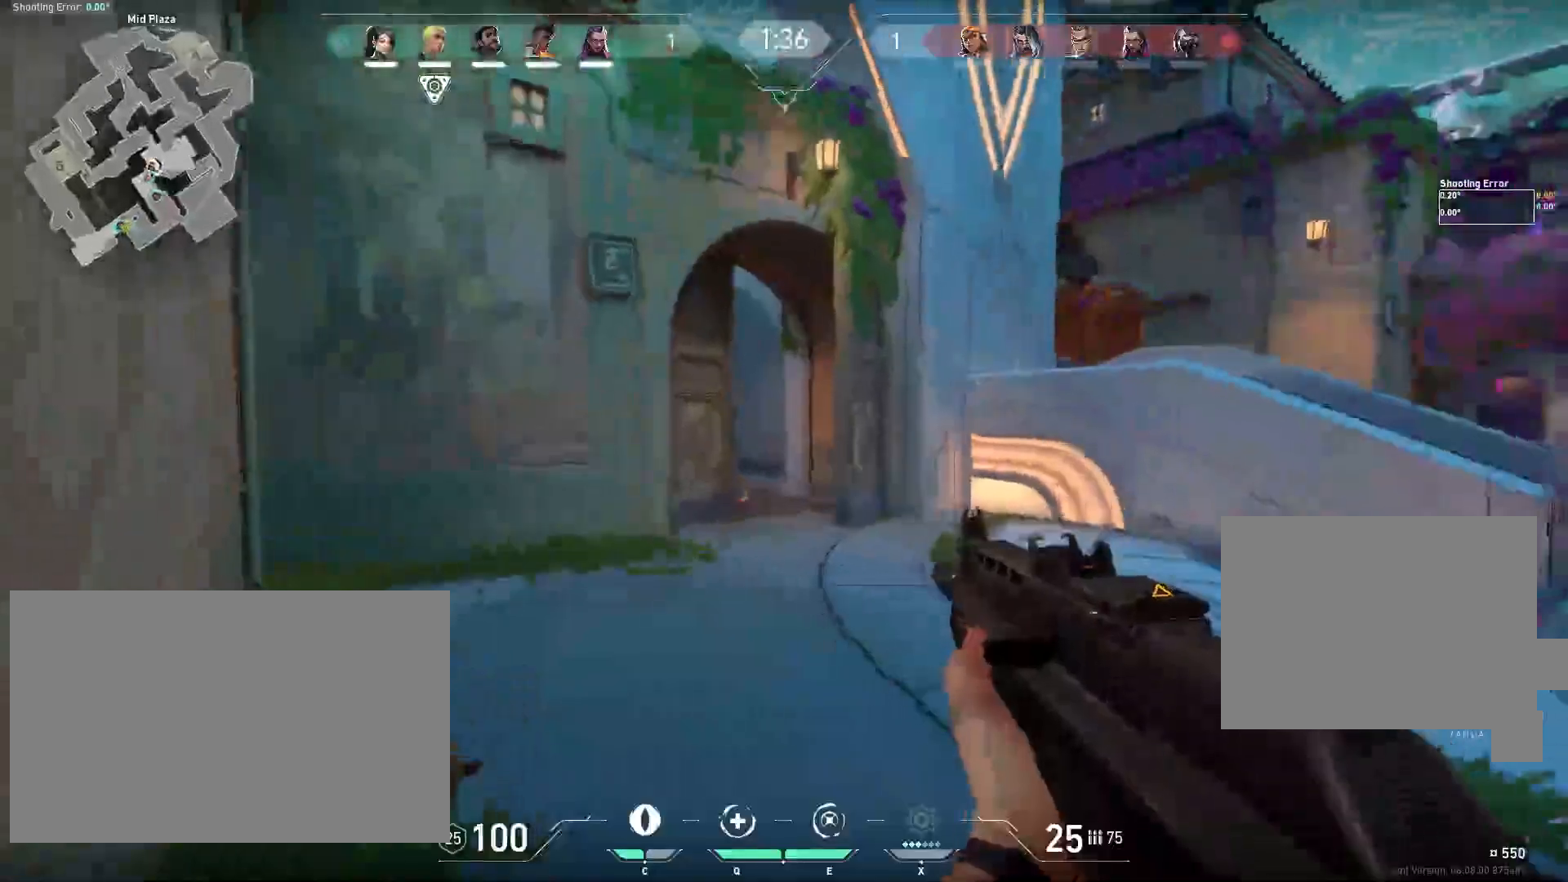
{"keys": ["w"], "mouse": [], "events": [[33, "a", "down"], [317, "a", "up"]]}
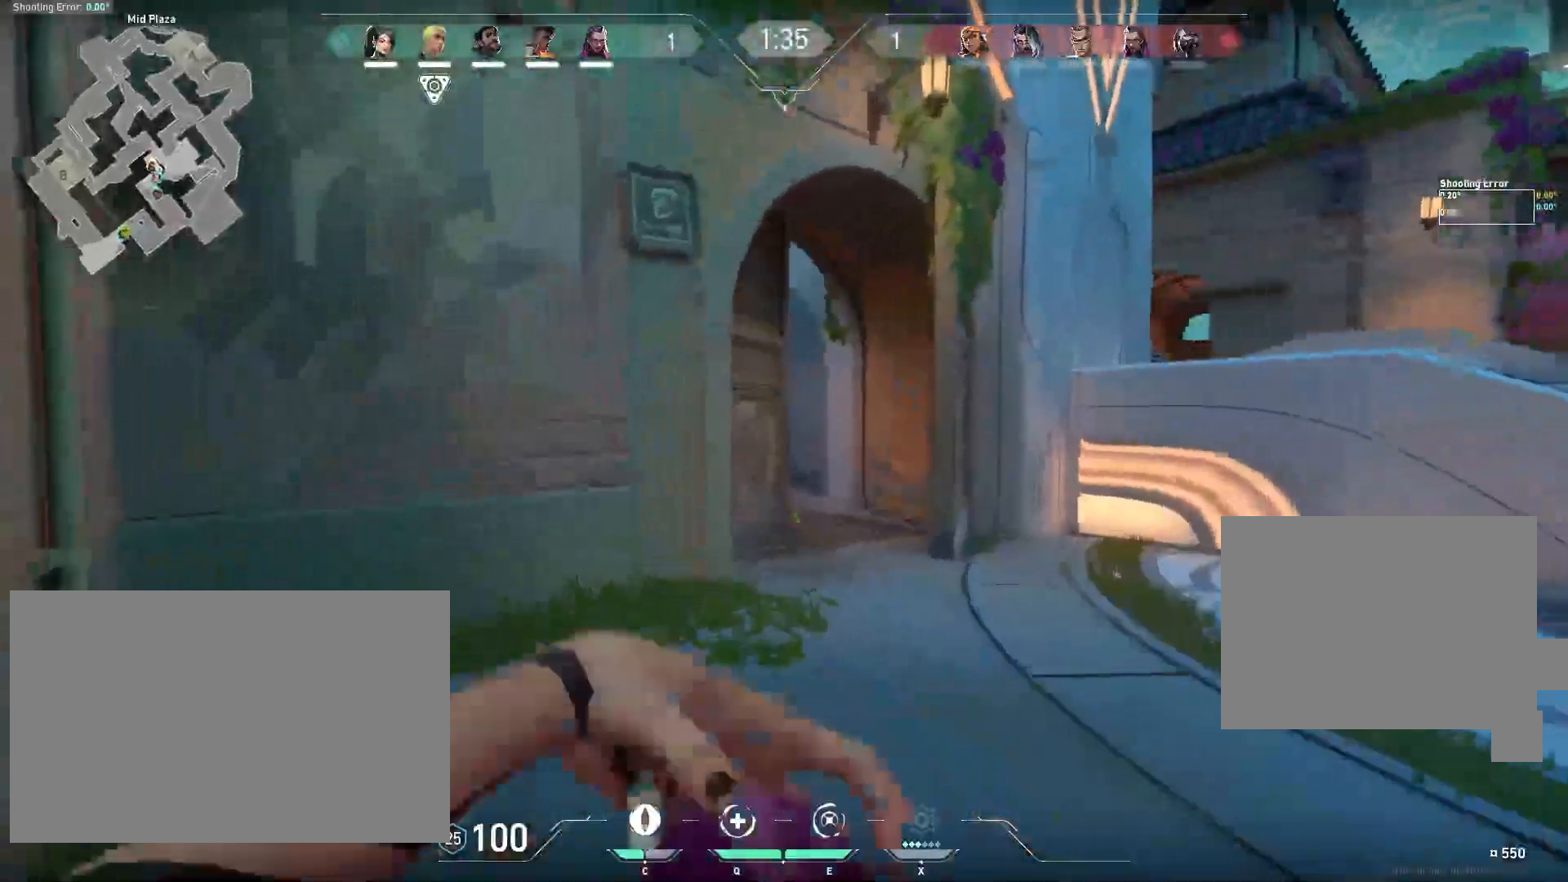
{"keys": ["w"], "mouse": [], "events": [[250, "d", "down"], [367, "d", "up"], [383, "mouse_left", "down"], [500, "mouse_left", "up"]]}
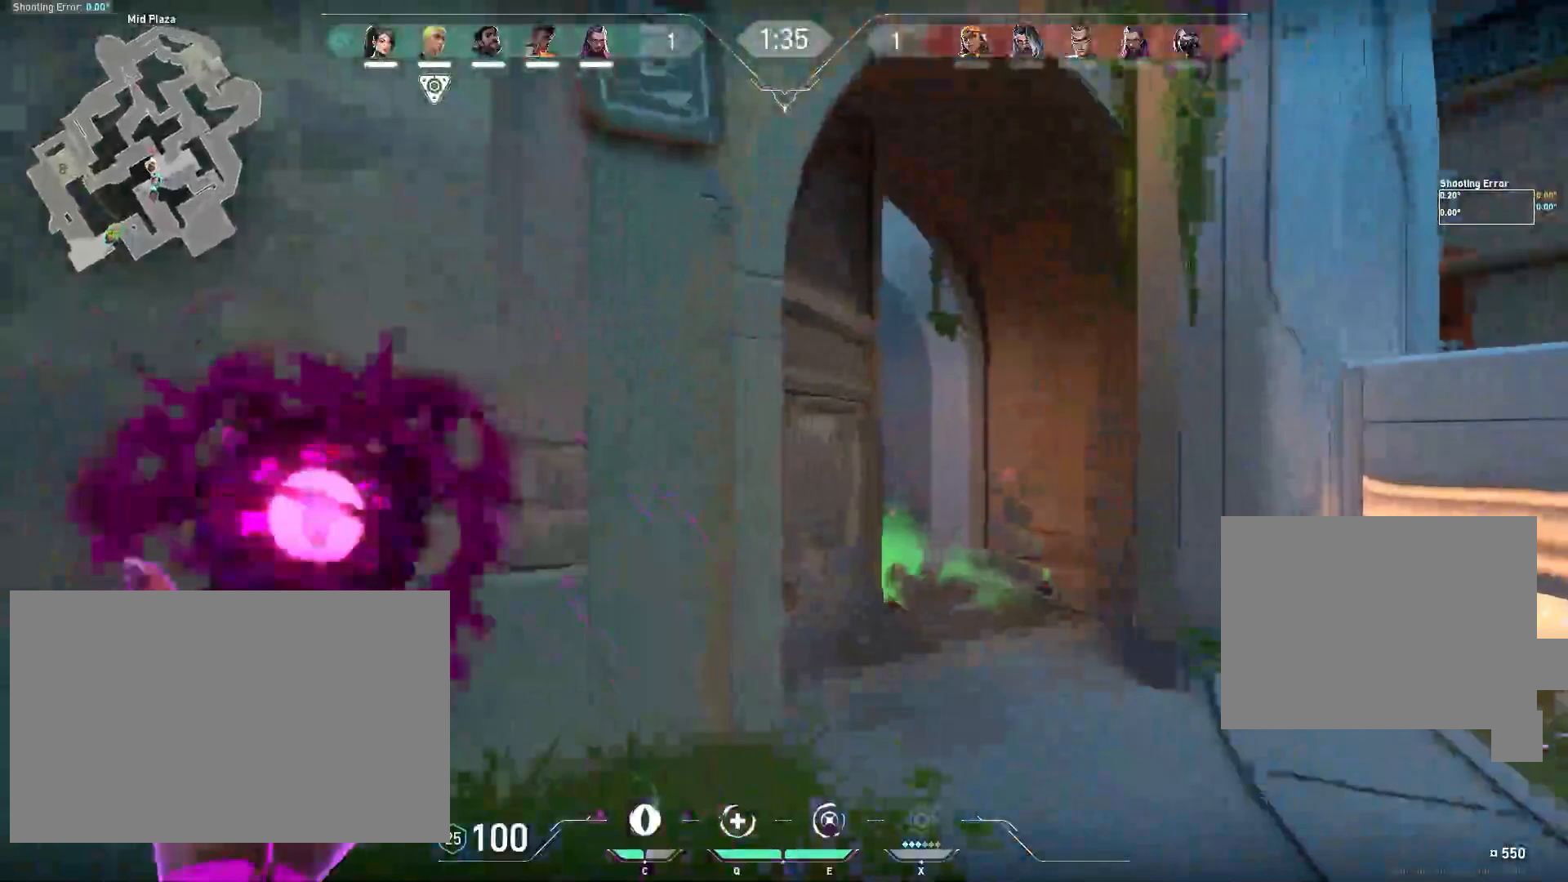
{"keys": ["w"], "mouse": [], "events": [[50, "mouse_left", "down"], [117, "w", "up"], [150, "mouse_left", "up"], [217, "mouse_left", "down"], [217, "w", "down"], [267, "d", "down"], [300, "w", "up"], [317, "mouse_left", "up"], [350, "w", "down"], [367, "mouse_left", "down"], [400, "d", "up"], [467, "mouse_left", "up"]]}